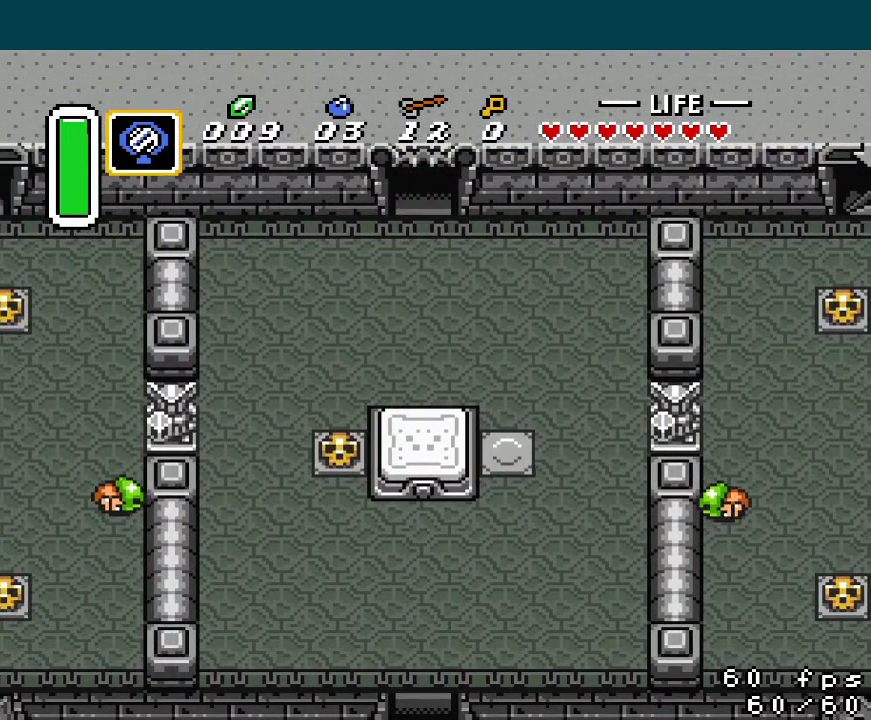
Gameplay with a controller (Nintendo layout); each line is a JSON object with the inputs held at the frame after it. "events" lists button and stick changes between this image and that frame as [ms after this image, input, new state], when the widget could be followed in between. Not read: L3 R3.
{"buttons": ["DPAD_UP"], "events": []}
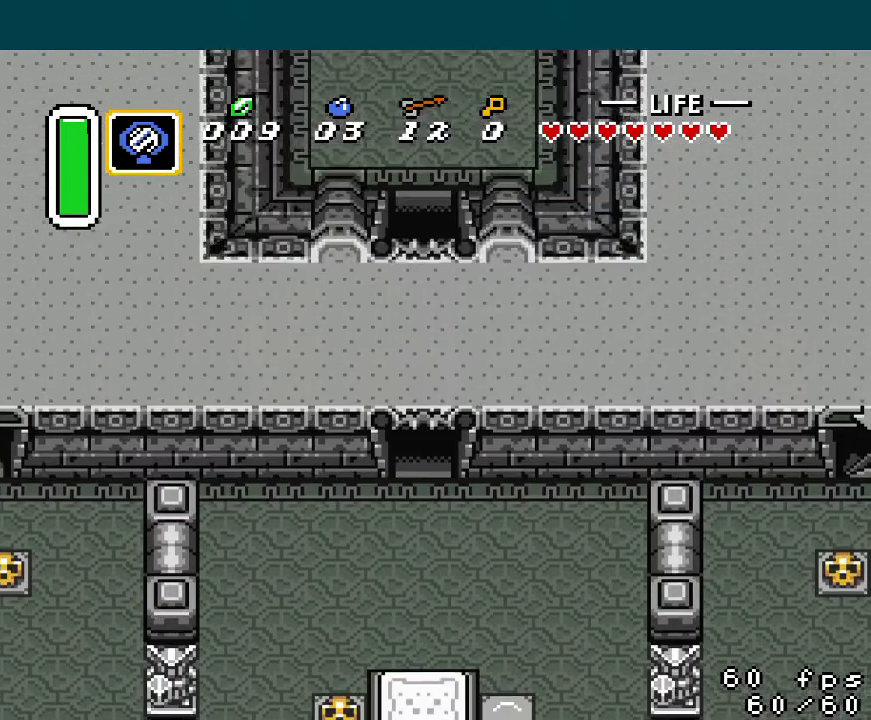
{"buttons": ["DPAD_UP"], "events": []}
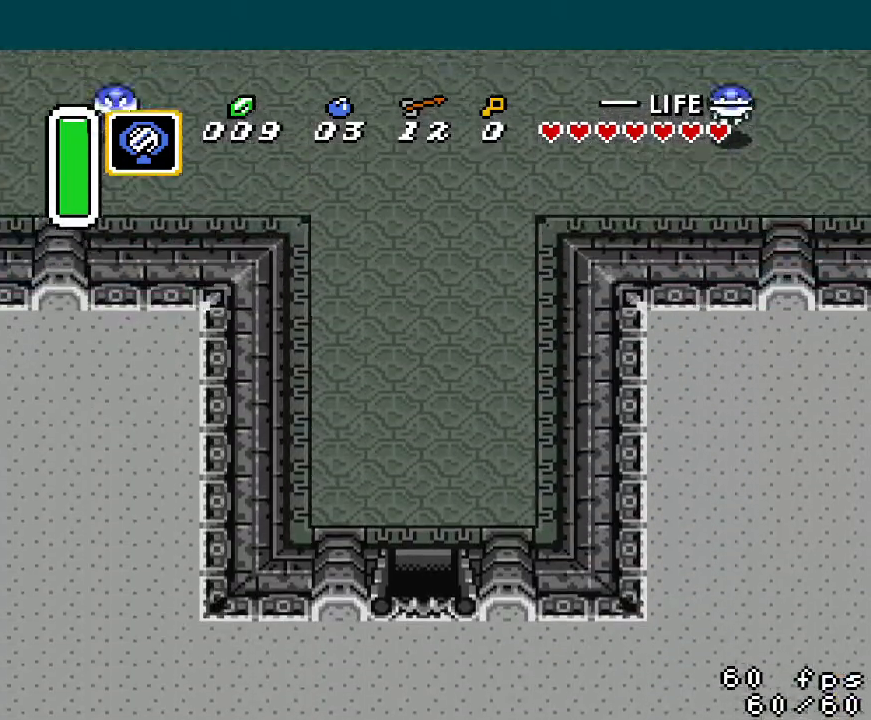
{"buttons": ["A", "DPAD_UP"], "events": [[468, "A", "down"]]}
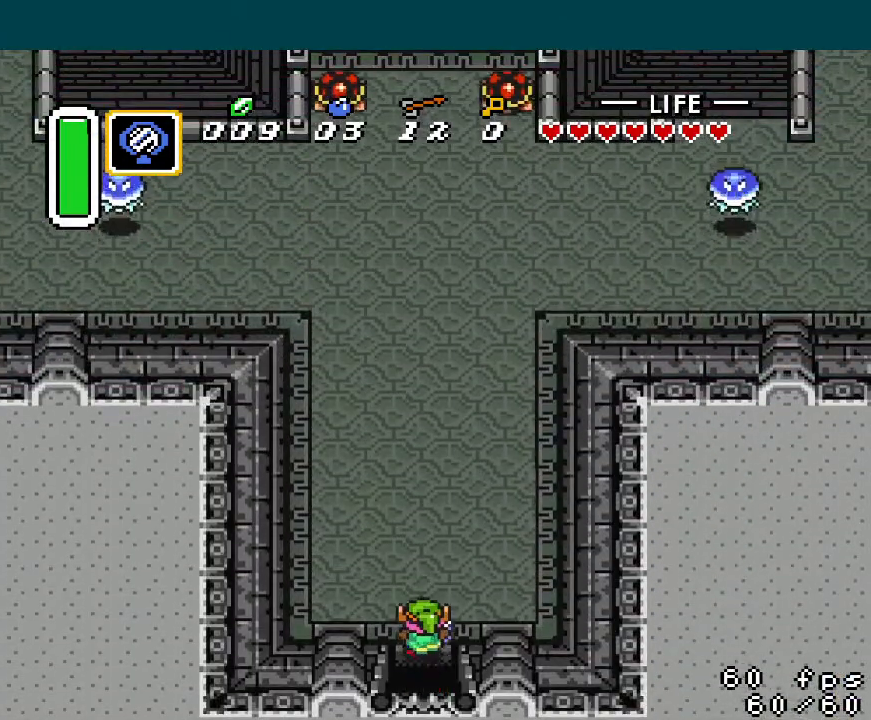
{"buttons": ["A", "DPAD_UP"], "events": []}
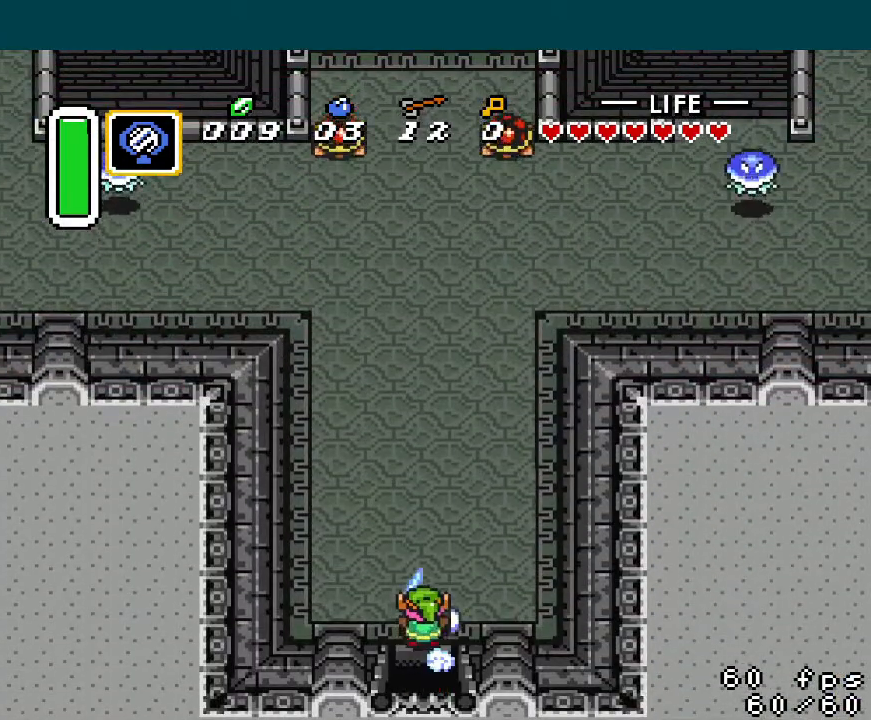
{"buttons": ["A", "DPAD_RIGHT"], "events": [[50, "A", "up"], [451, "DPAD_RIGHT", "down"], [484, "DPAD_UP", "up"], [501, "A", "down"]]}
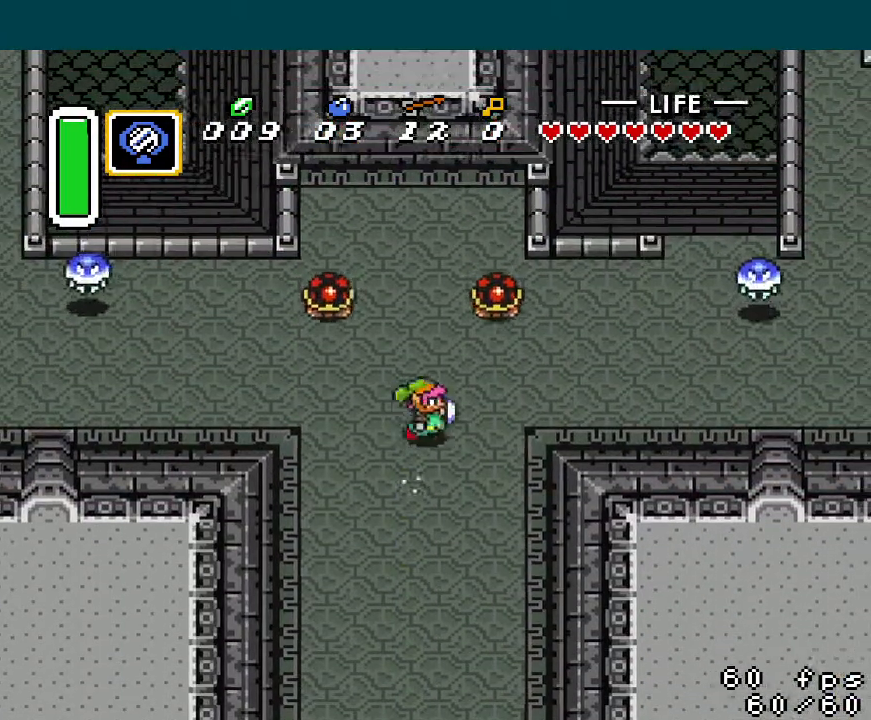
{"buttons": ["A", "DPAD_RIGHT"], "events": []}
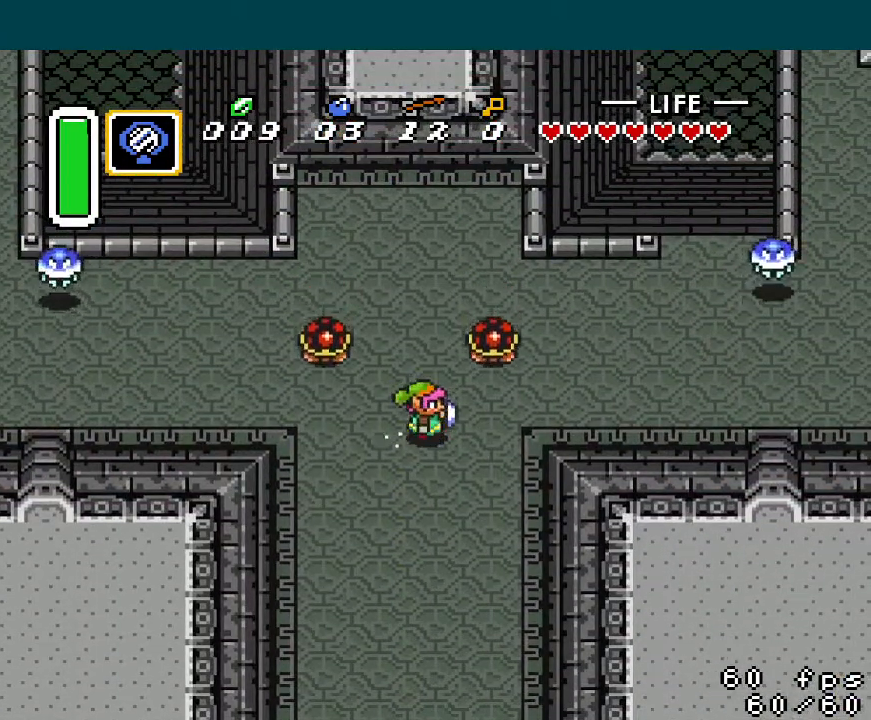
{"buttons": ["DPAD_UP"], "events": [[50, "A", "up"], [301, "DPAD_RIGHT", "up"], [334, "DPAD_UP", "down"]]}
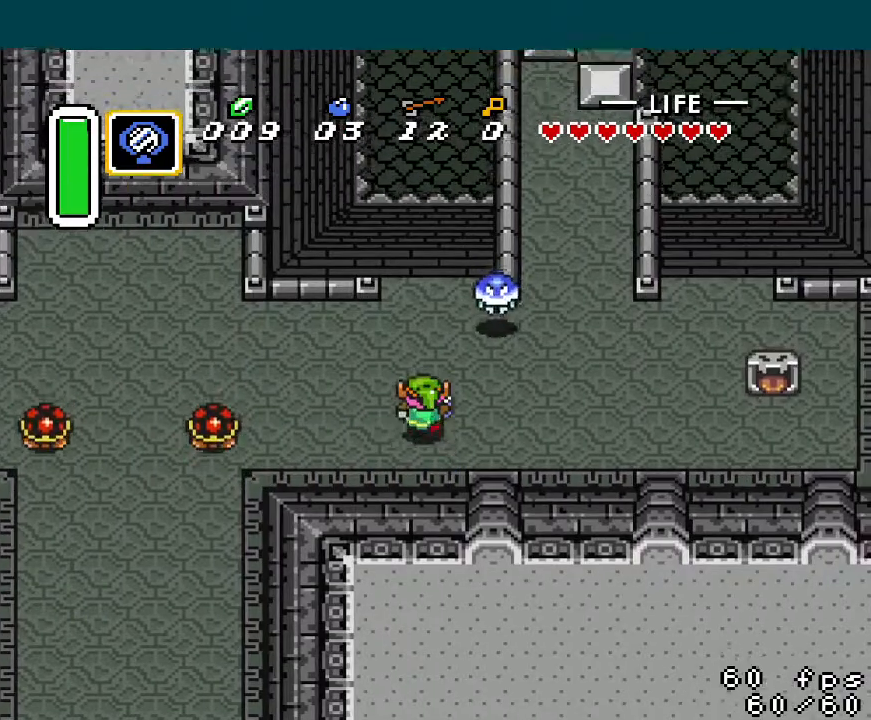
{"buttons": ["DPAD_UP", "DPAD_RIGHT"], "events": [[434, "DPAD_RIGHT", "down"]]}
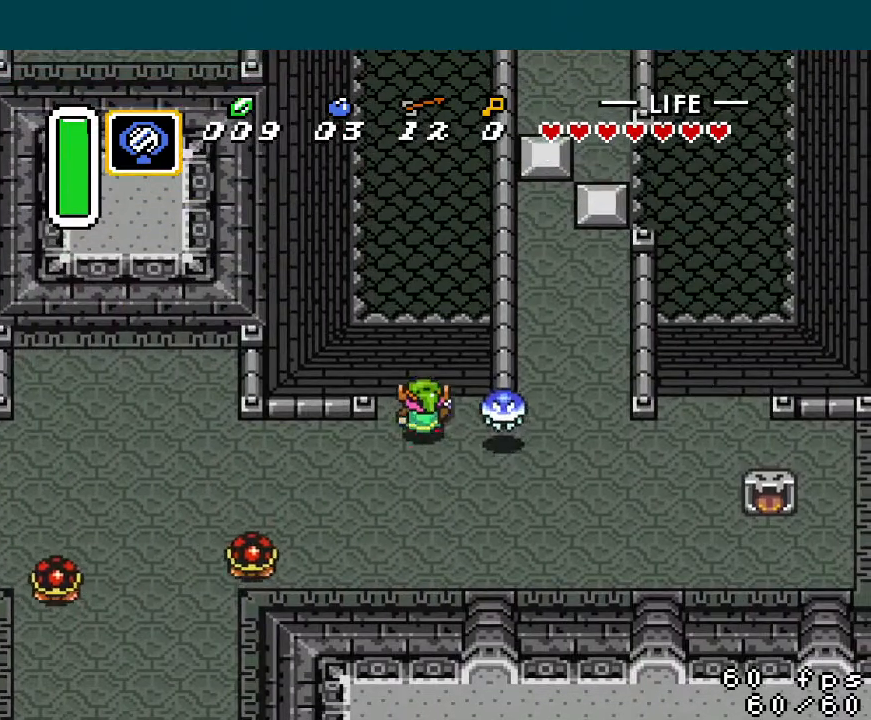
{"buttons": ["DPAD_UP", "DPAD_RIGHT"], "events": [[34, "A", "down"], [34, "DPAD_RIGHT", "up"], [117, "A", "up"], [151, "DPAD_RIGHT", "down"], [201, "A", "down"], [267, "A", "up"]]}
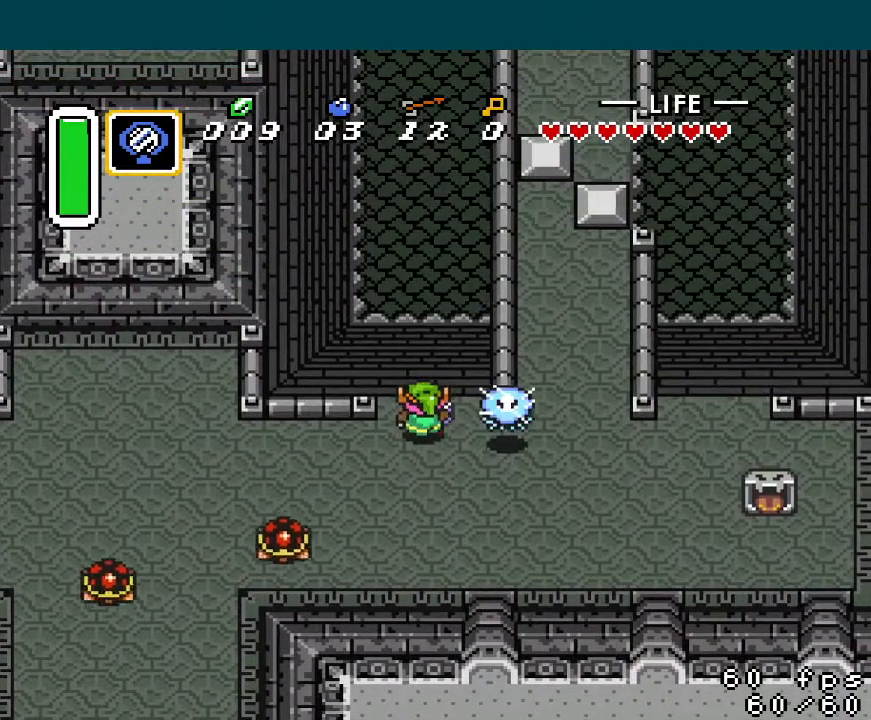
{"buttons": ["DPAD_UP"], "events": [[434, "DPAD_RIGHT", "up"]]}
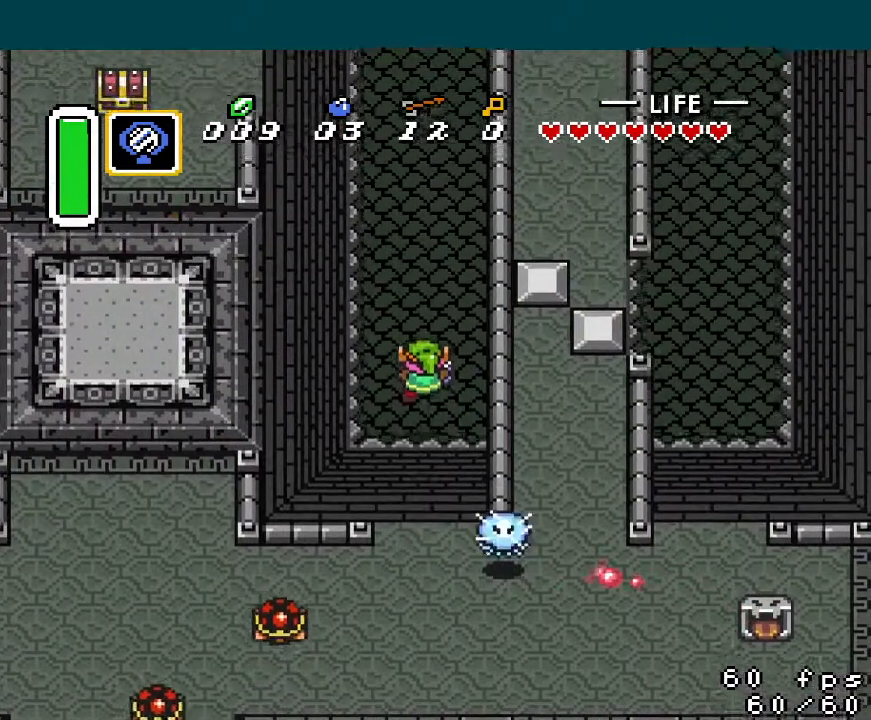
{"buttons": [], "events": [[17, "DPAD_UP", "up"]]}
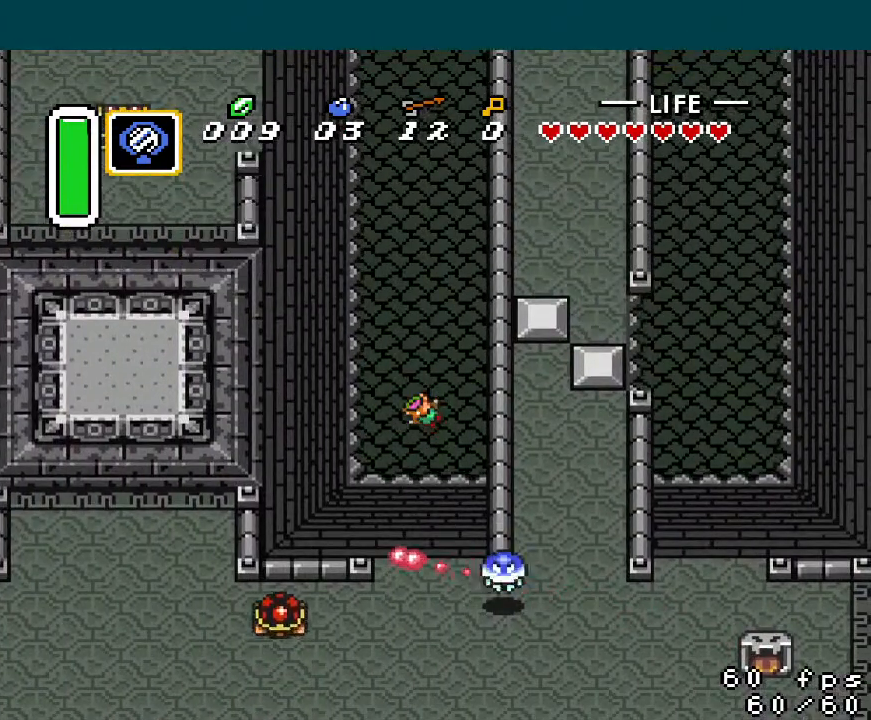
{"buttons": [], "events": [[150, "DPAD_RIGHT", "down"], [250, "DPAD_UP", "down"], [267, "DPAD_RIGHT", "up"], [451, "DPAD_UP", "up"]]}
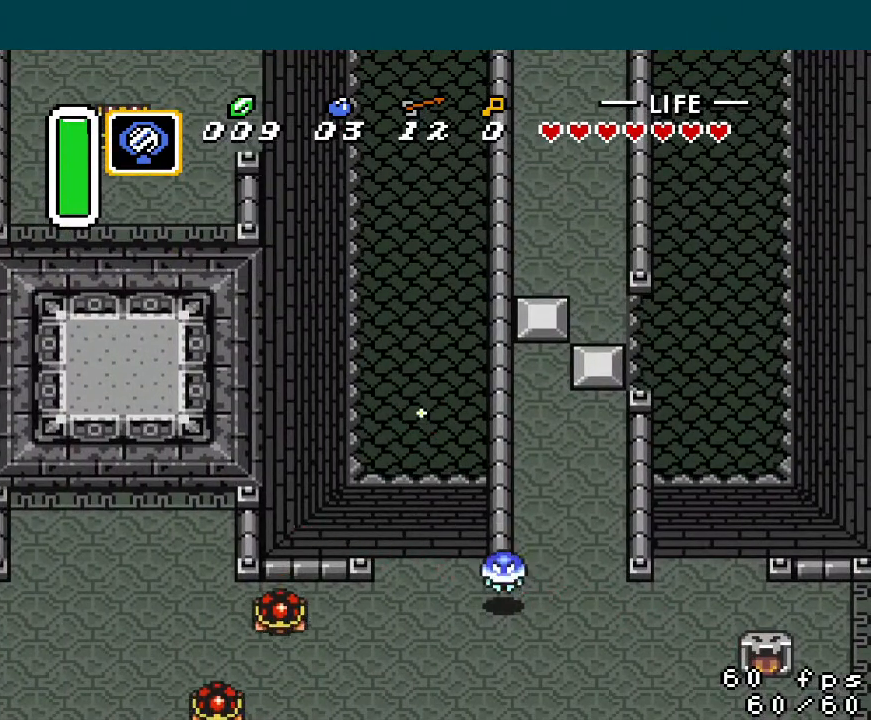
{"buttons": [], "events": [[100, "DPAD_RIGHT", "down"], [200, "DPAD_UP", "down"], [217, "DPAD_RIGHT", "up"], [367, "DPAD_UP", "up"]]}
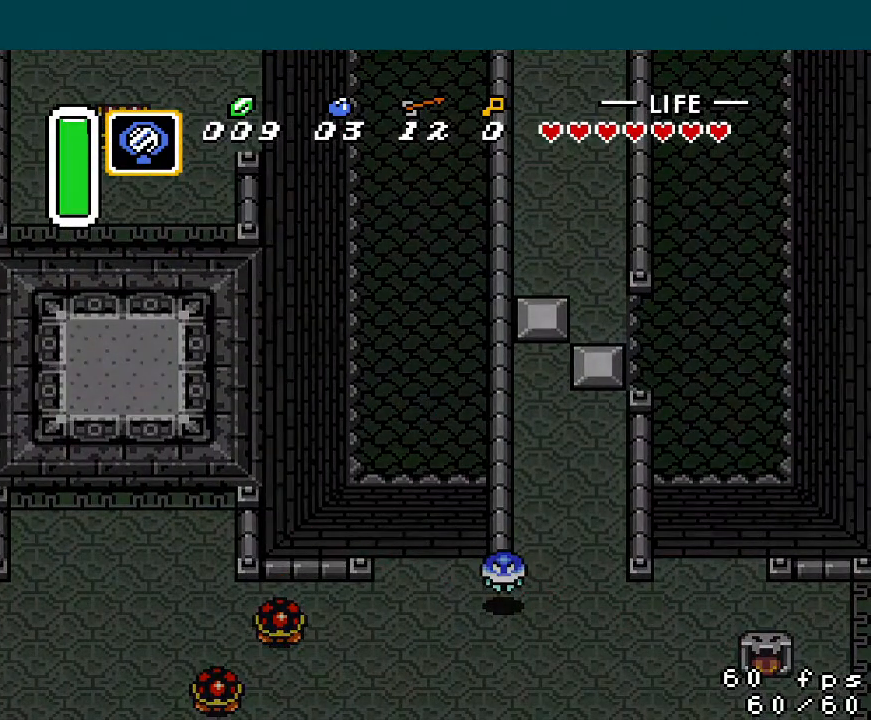
{"buttons": [], "events": [[184, "DPAD_RIGHT", "down"], [234, "DPAD_UP", "down"], [267, "DPAD_RIGHT", "up"], [434, "DPAD_UP", "up"]]}
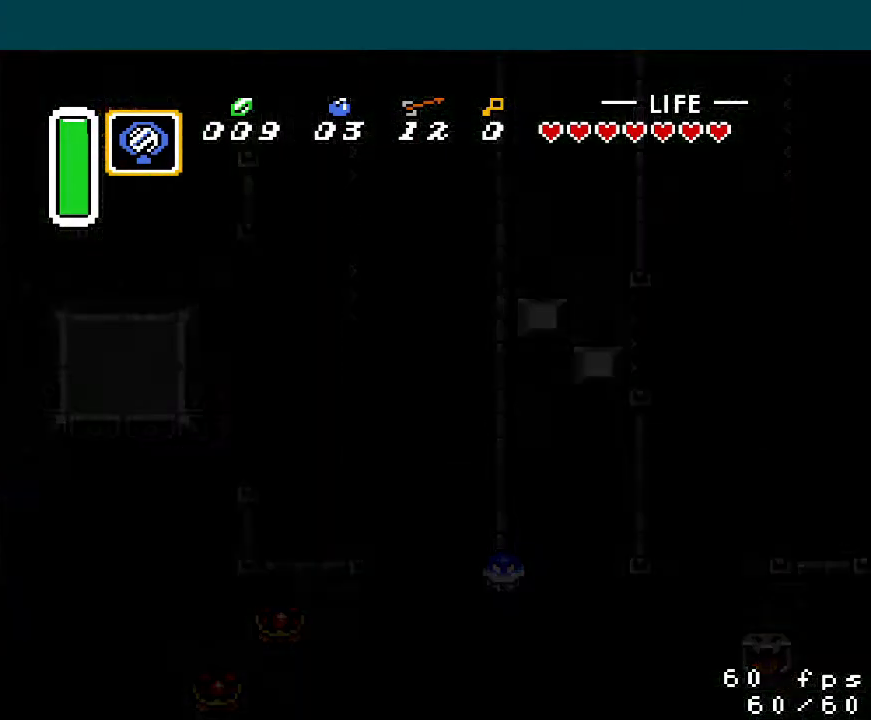
{"buttons": [], "events": [[133, "DPAD_RIGHT", "down"], [217, "DPAD_UP", "down"], [233, "DPAD_RIGHT", "up"], [400, "DPAD_UP", "up"]]}
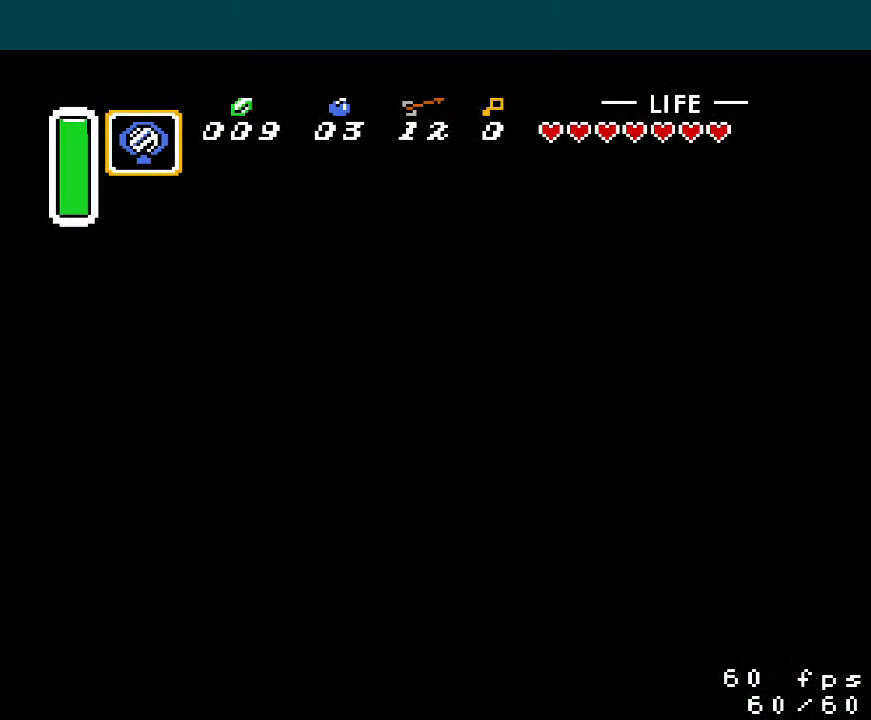
{"buttons": [], "events": [[250, "DPAD_RIGHT", "down"], [267, "DPAD_UP", "down"], [334, "DPAD_RIGHT", "up"], [484, "DPAD_UP", "up"]]}
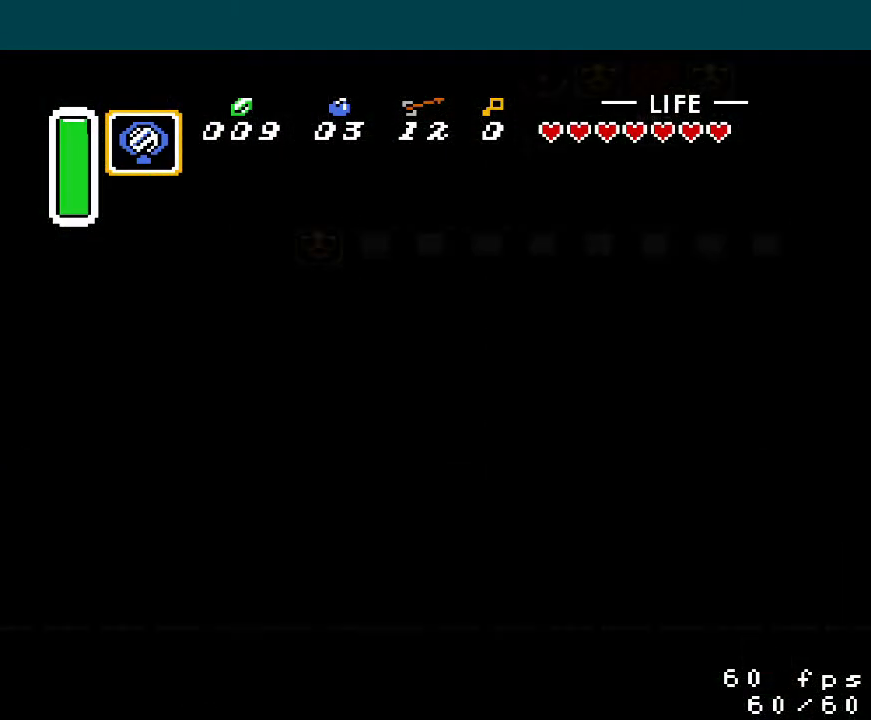
{"buttons": [], "events": []}
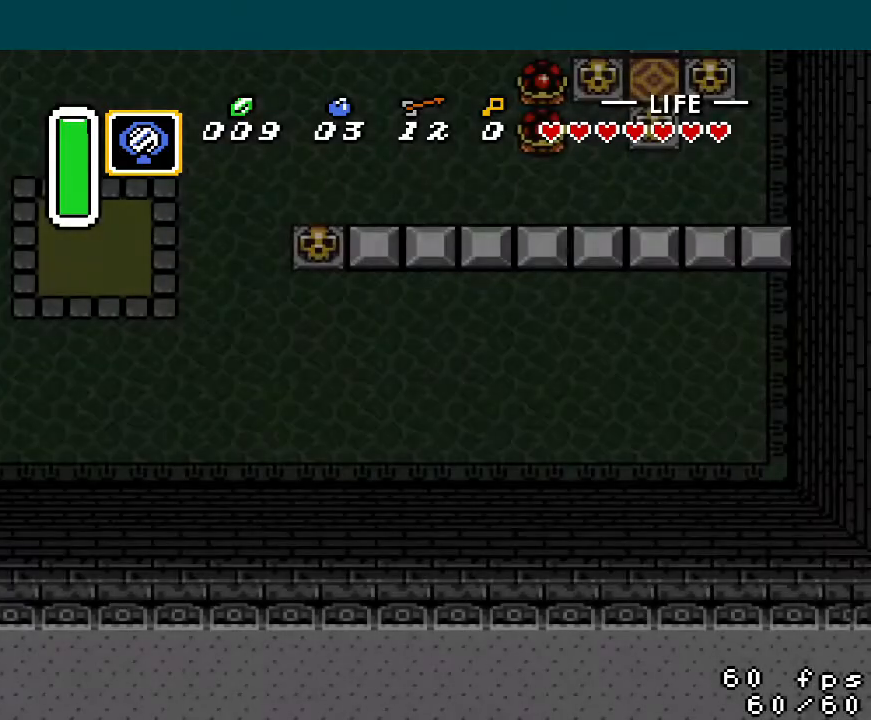
{"buttons": ["DPAD_UP", "DPAD_LEFT"], "events": [[17, "DPAD_LEFT", "down"], [384, "DPAD_UP", "down"]]}
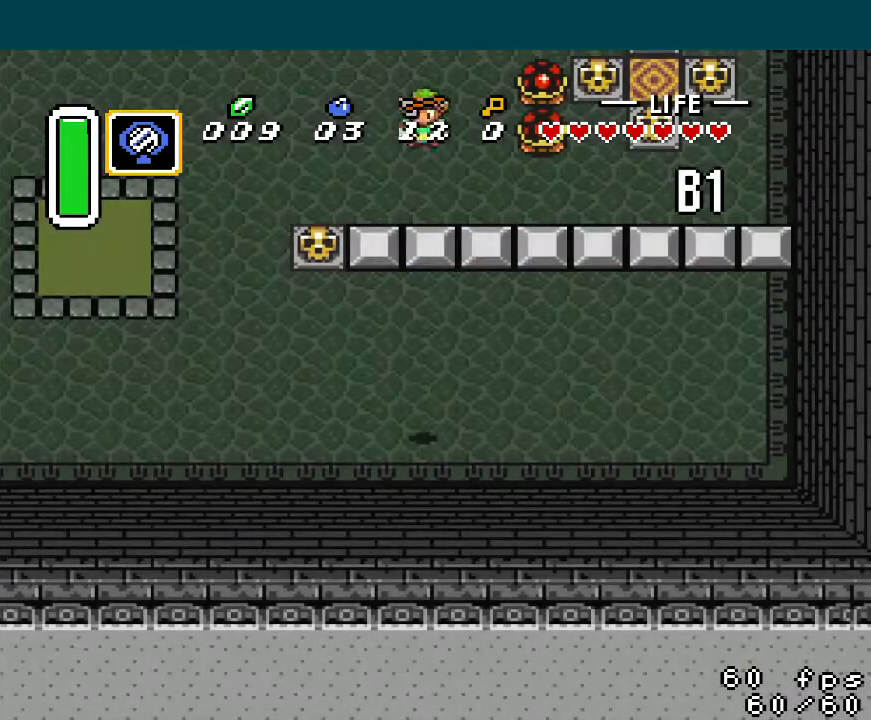
{"buttons": ["DPAD_UP", "DPAD_LEFT"], "events": []}
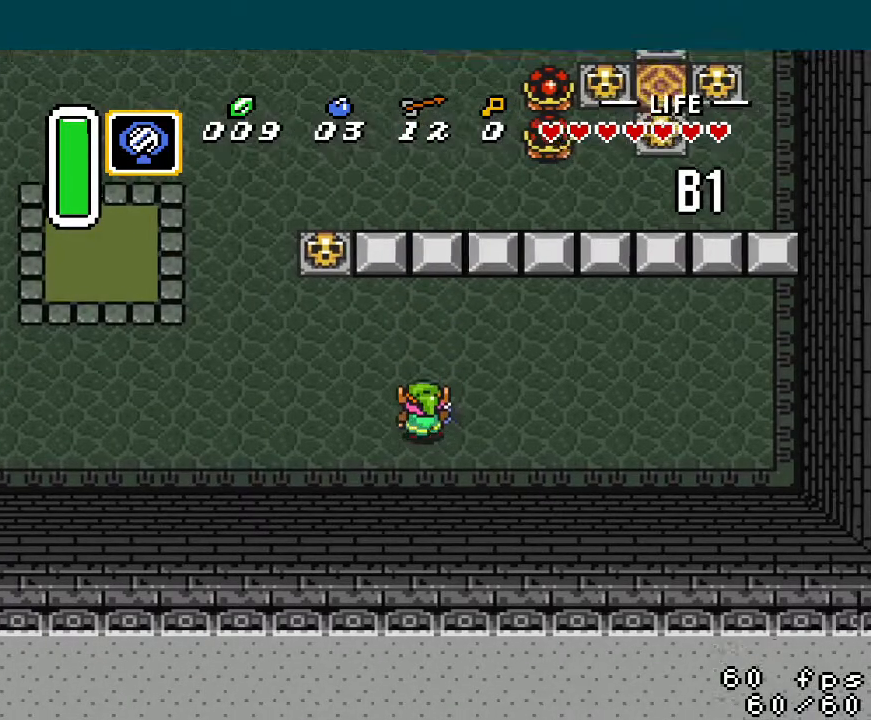
{"buttons": ["DPAD_UP"], "events": [[501, "DPAD_LEFT", "up"]]}
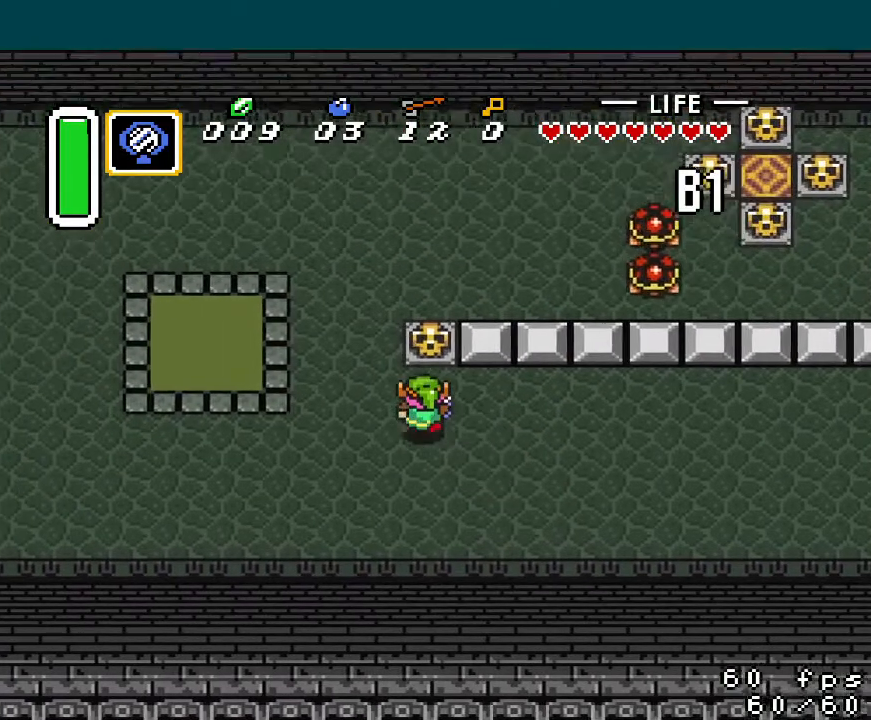
{"buttons": ["DPAD_UP"], "events": [[150, "A", "down"], [233, "A", "up"]]}
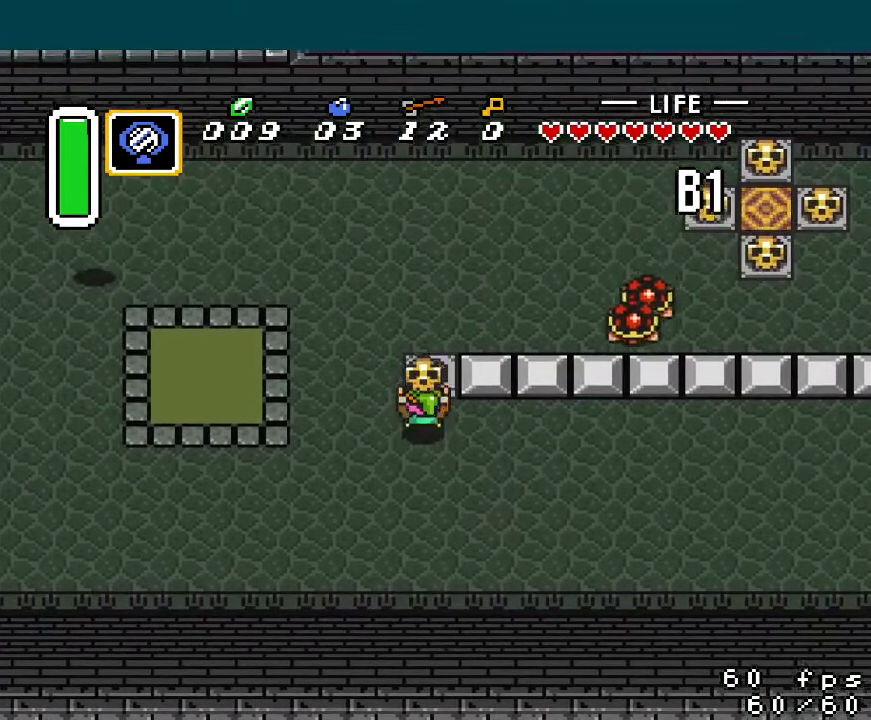
{"buttons": ["DPAD_DOWN", "DPAD_LEFT"], "events": [[117, "A", "down"], [184, "DPAD_LEFT", "down"], [200, "A", "up"], [200, "DPAD_UP", "up"], [250, "DPAD_DOWN", "down"]]}
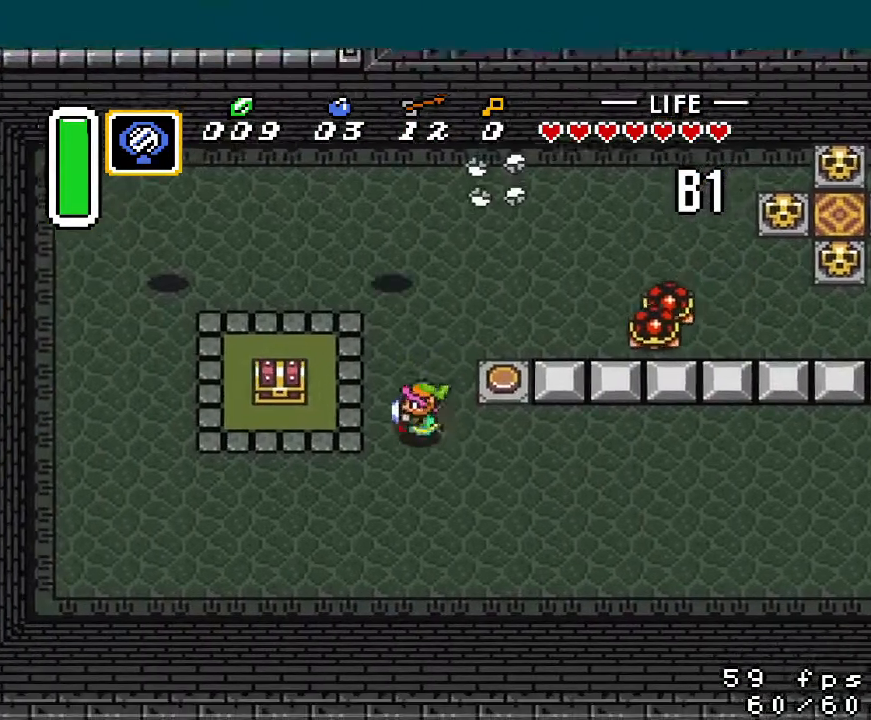
{"buttons": ["DPAD_UP"], "events": [[100, "DPAD_DOWN", "up"], [400, "DPAD_UP", "down"], [433, "DPAD_LEFT", "up"]]}
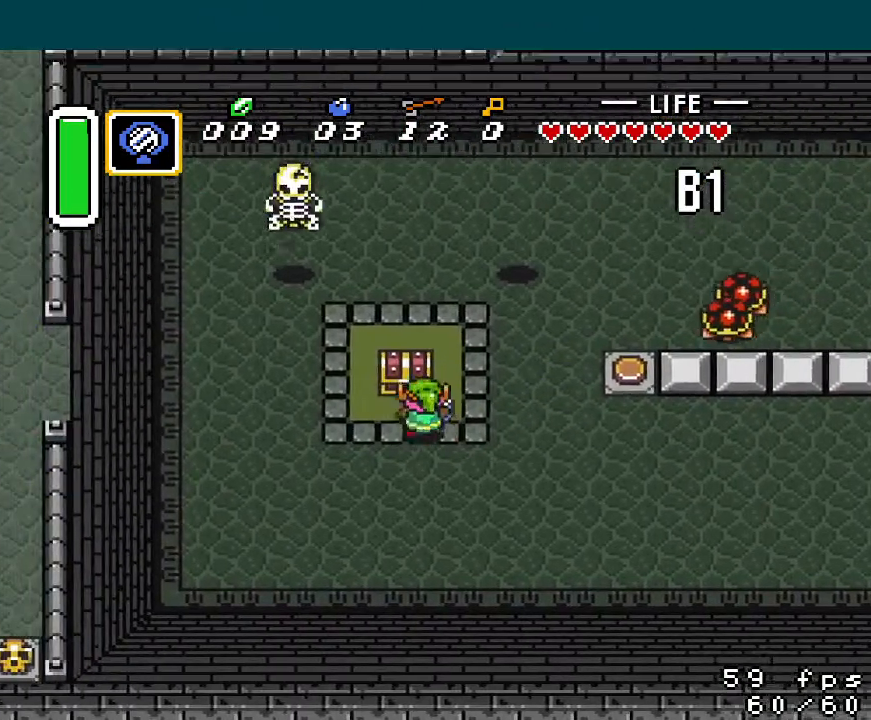
{"buttons": ["Y", "R1"], "events": [[34, "A", "down"], [67, "DPAD_UP", "up"], [117, "A", "up"], [300, "X", "down"], [351, "X", "up"], [451, "L1", "down"], [451, "Y", "down"], [467, "R1", "down"], [501, "L1", "up"]]}
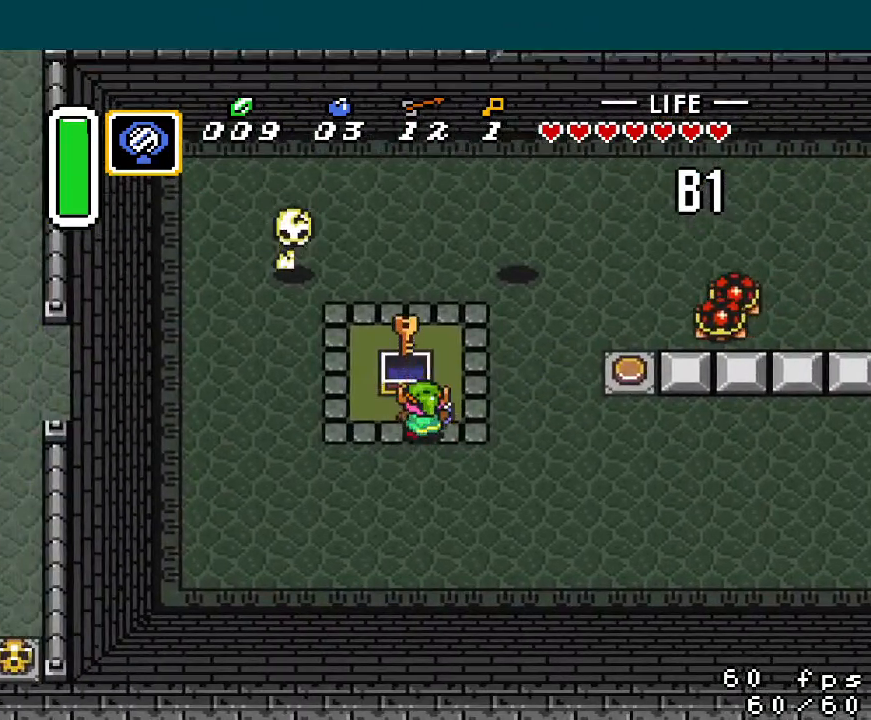
{"buttons": ["Y"], "events": [[50, "R1", "up"], [50, "Y", "up"], [116, "Y", "down"], [150, "R1", "down"], [200, "R1", "up"], [200, "Y", "up"], [267, "Y", "down"], [317, "R1", "down"], [333, "R1", "up"], [350, "Y", "up"], [417, "Y", "down"]]}
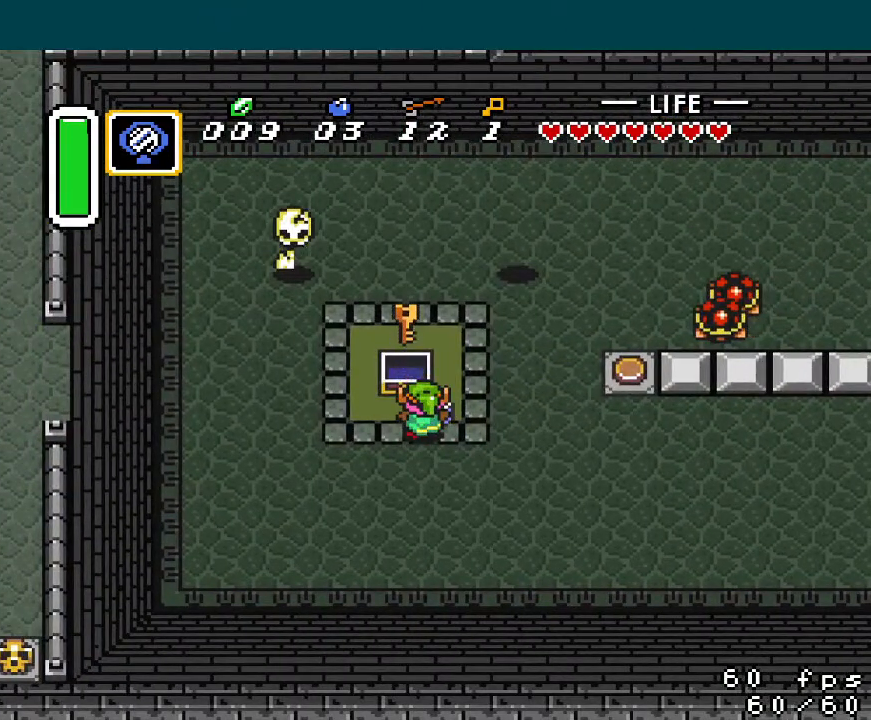
{"buttons": [], "events": [[17, "Y", "up"], [67, "Y", "down"], [117, "Y", "up"], [200, "Y", "down"], [284, "Y", "up"], [334, "Y", "down"], [401, "Y", "up"]]}
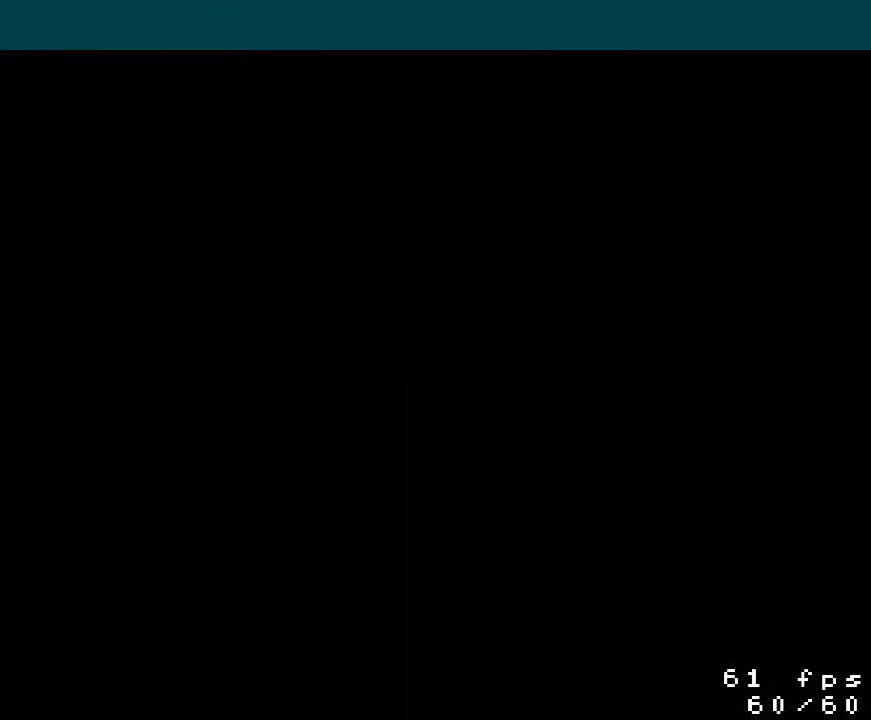
{"buttons": ["DPAD_UP"], "events": [[217, "DPAD_UP", "down"]]}
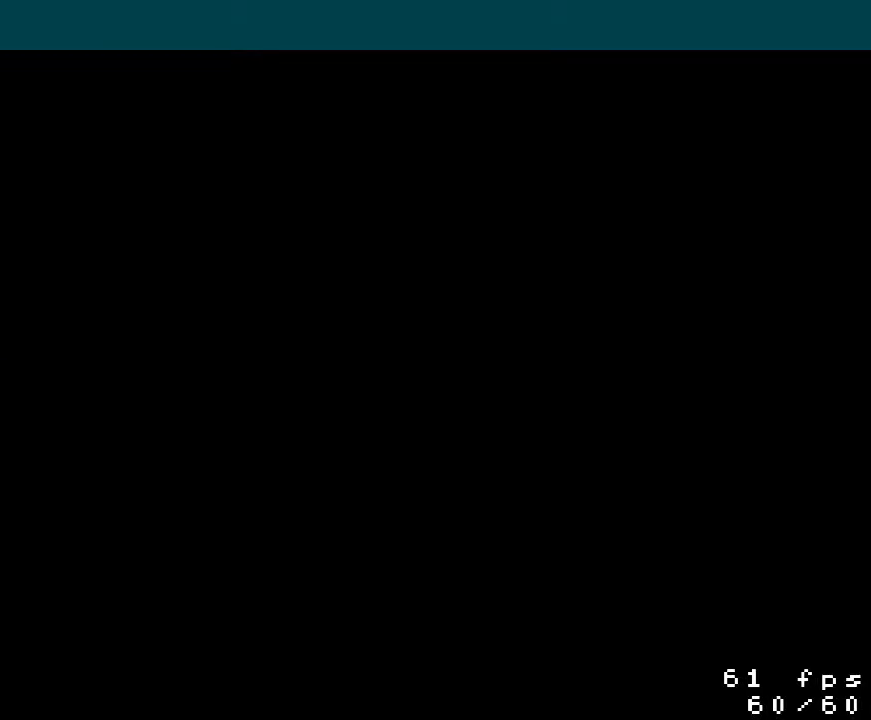
{"buttons": ["DPAD_UP"], "events": []}
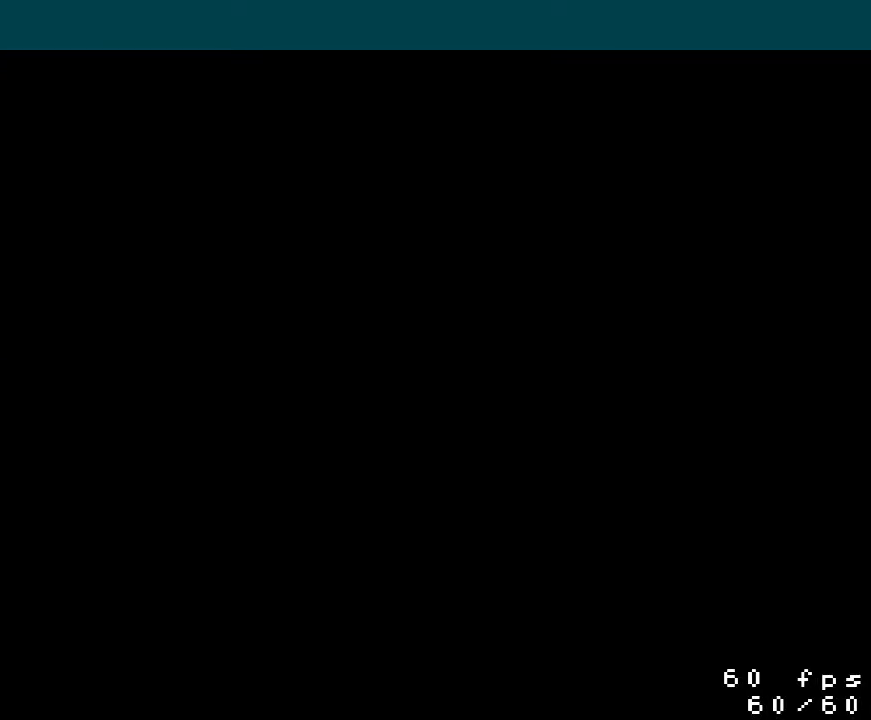
{"buttons": ["DPAD_UP"], "events": []}
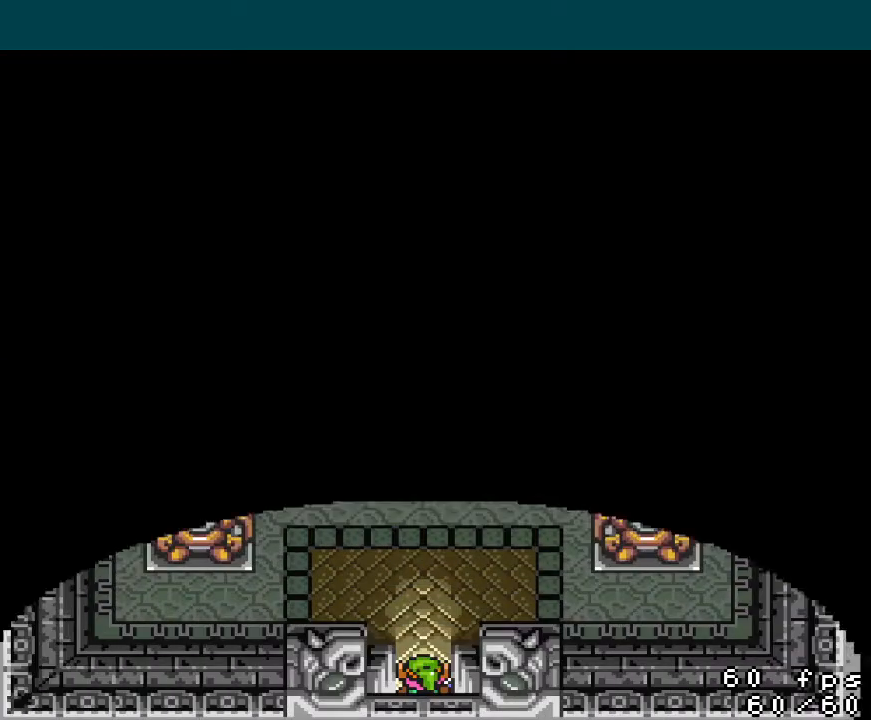
{"buttons": ["A", "DPAD_UP"], "events": [[300, "A", "down"]]}